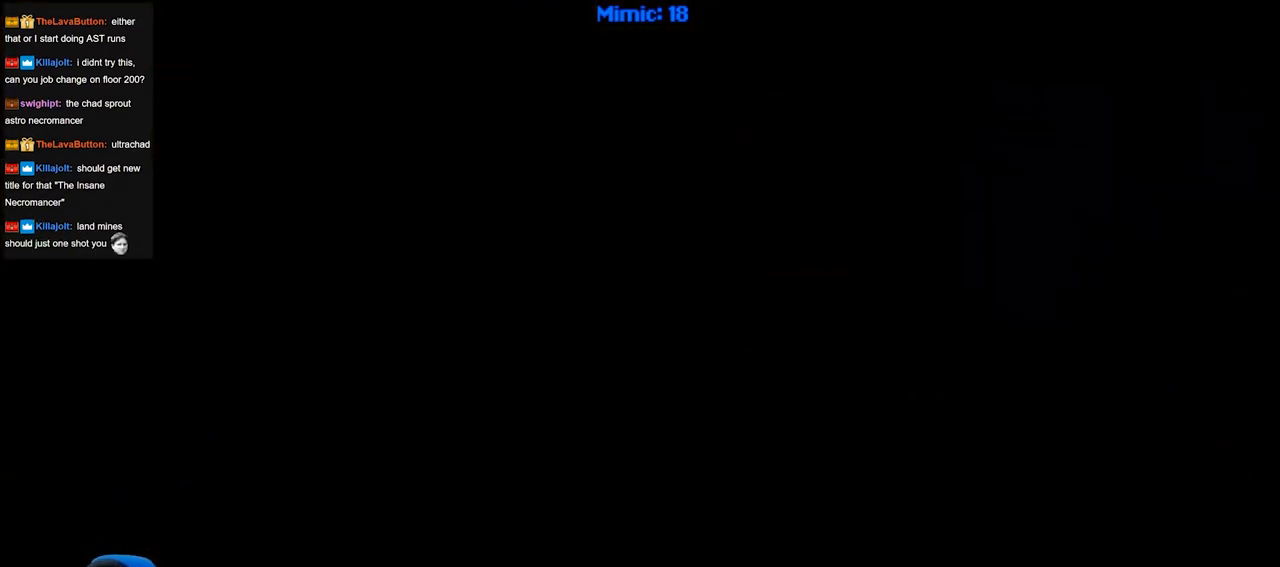
Gameplay with keyboard; each line is a JSON object with the keys held at the frame after it. "events" lists presses ("down") and releases ("up") of "a", "alt", "b", "c", "caps_lock", "ctrl", "d", "down", "e", "escape", "f", "f1", "f10", "f11", "f12", "f2", "f3", "f4", "f5", "f6", "f7", "f8", "f9", "g", "h", "i", "j", "k", "l", "left", "m", "n", "o", "p", "q", "r", "right", "s", "shift", "space", "super", "t", "tab", "u", "up", "v", "w", "x", "y" and "z" between this image and that frame as [ms after this image, input, new state], when the widget could be followed in between. No other keys are recorded. Mouse input is not recorded.
{"keys": [], "events": []}
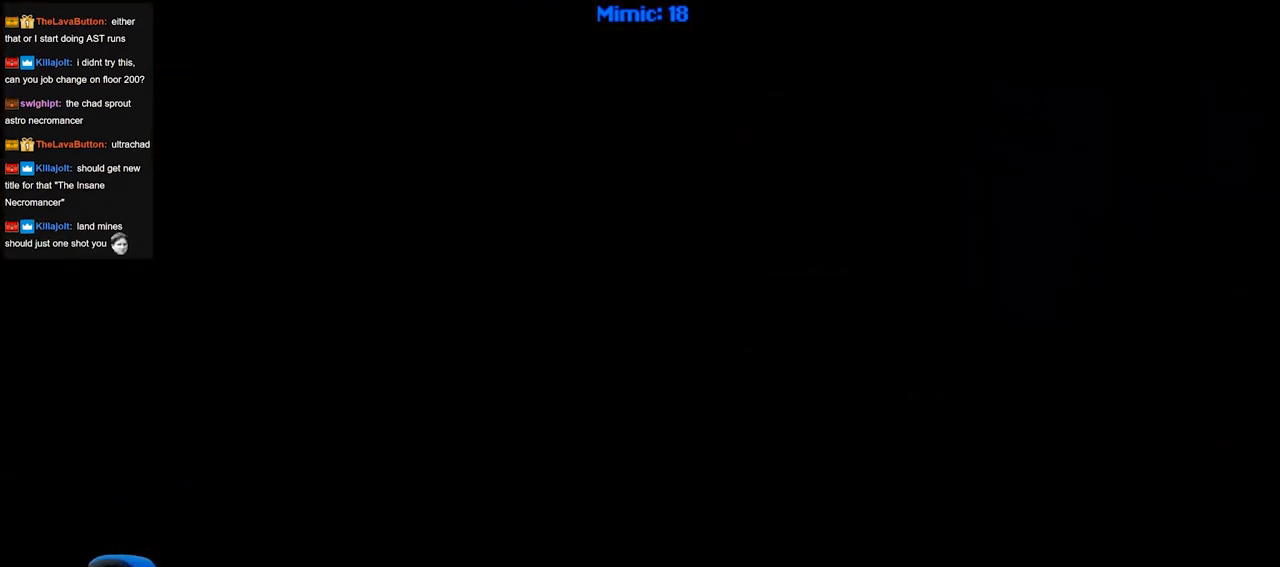
{"keys": [], "events": []}
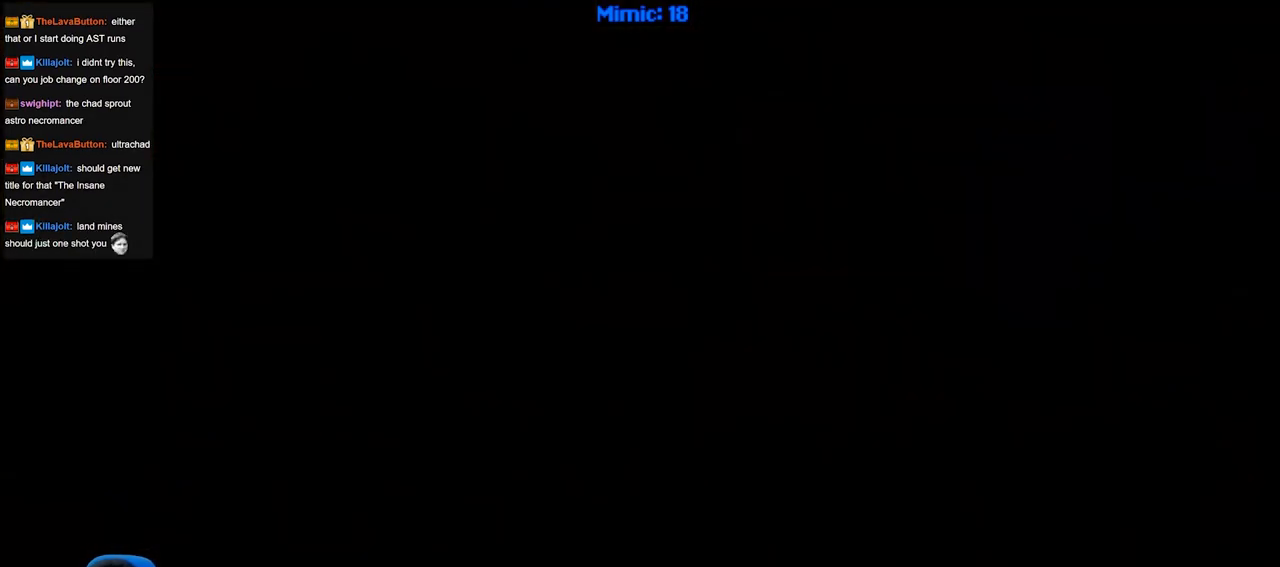
{"keys": [], "events": []}
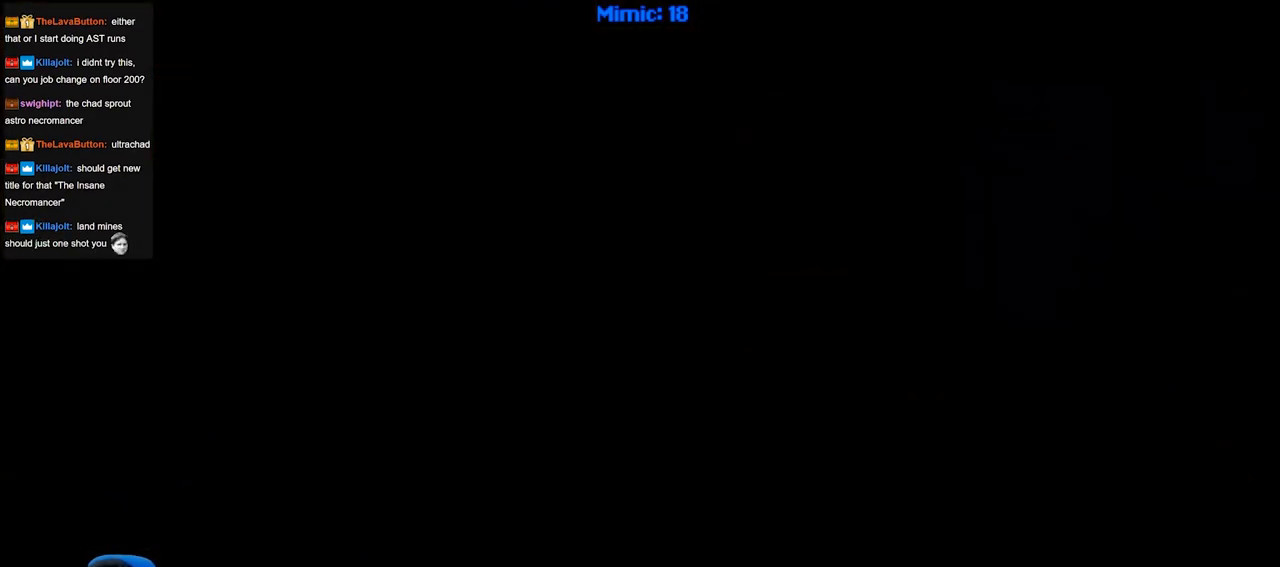
{"keys": [], "events": [[201, "right", "down"], [301, "right", "up"]]}
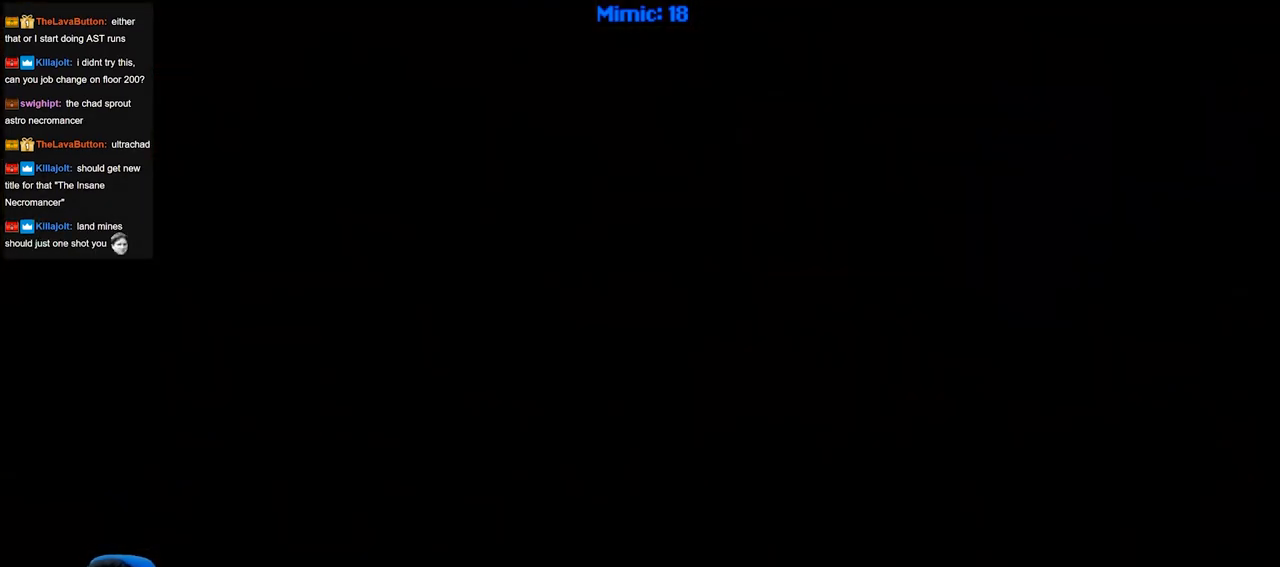
{"keys": [], "events": []}
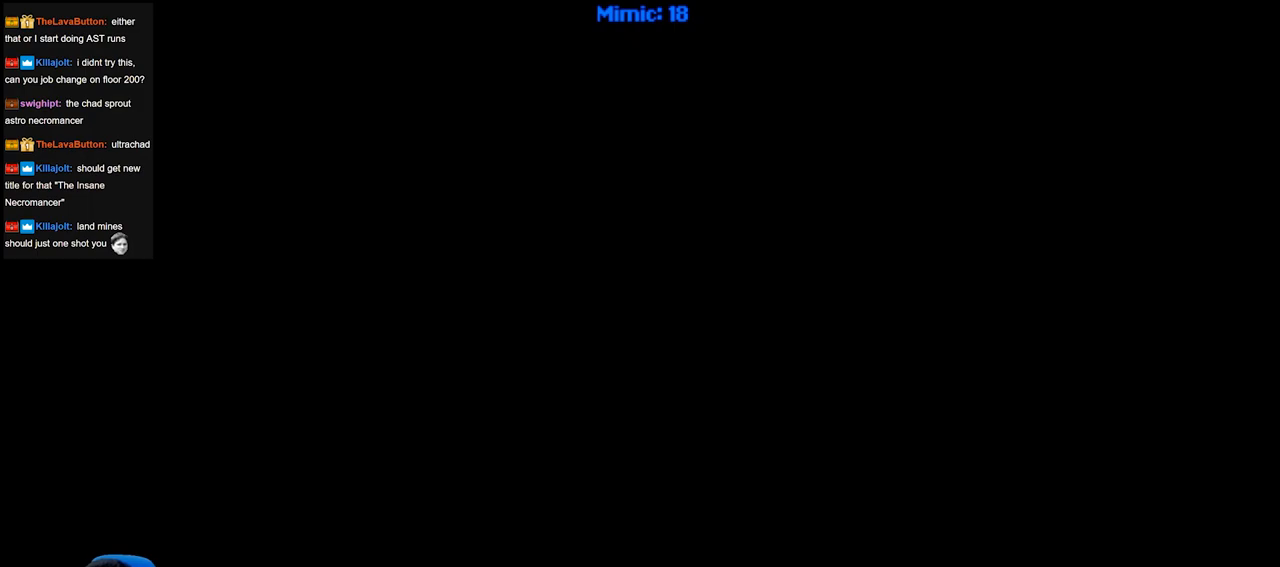
{"keys": [], "events": []}
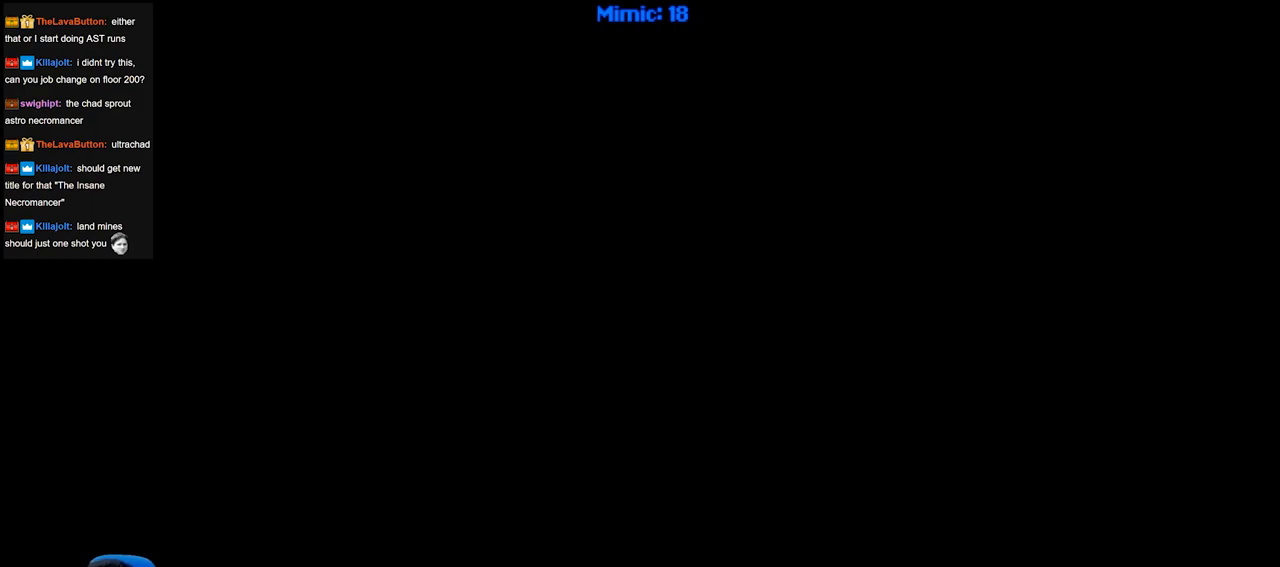
{"keys": [], "events": []}
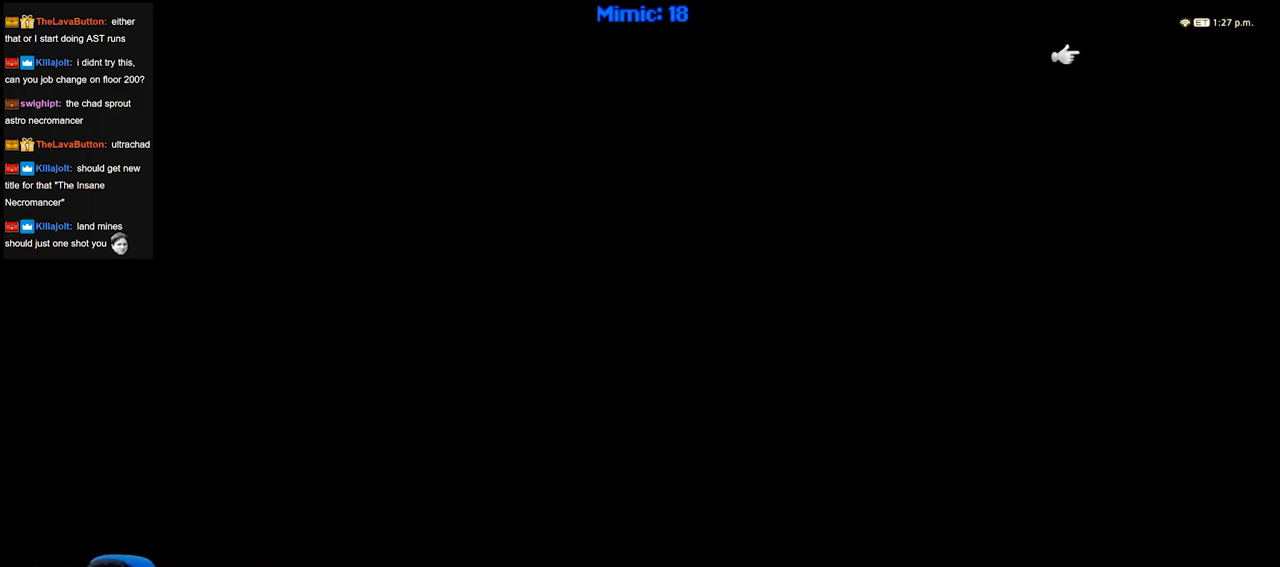
{"keys": [], "events": []}
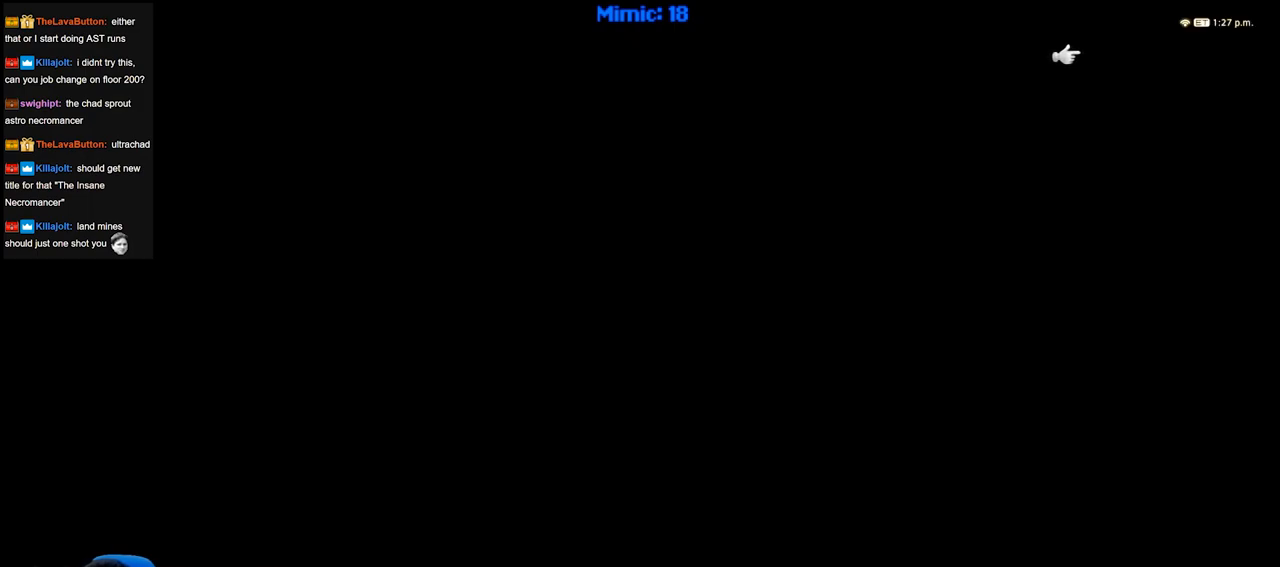
{"keys": [], "events": []}
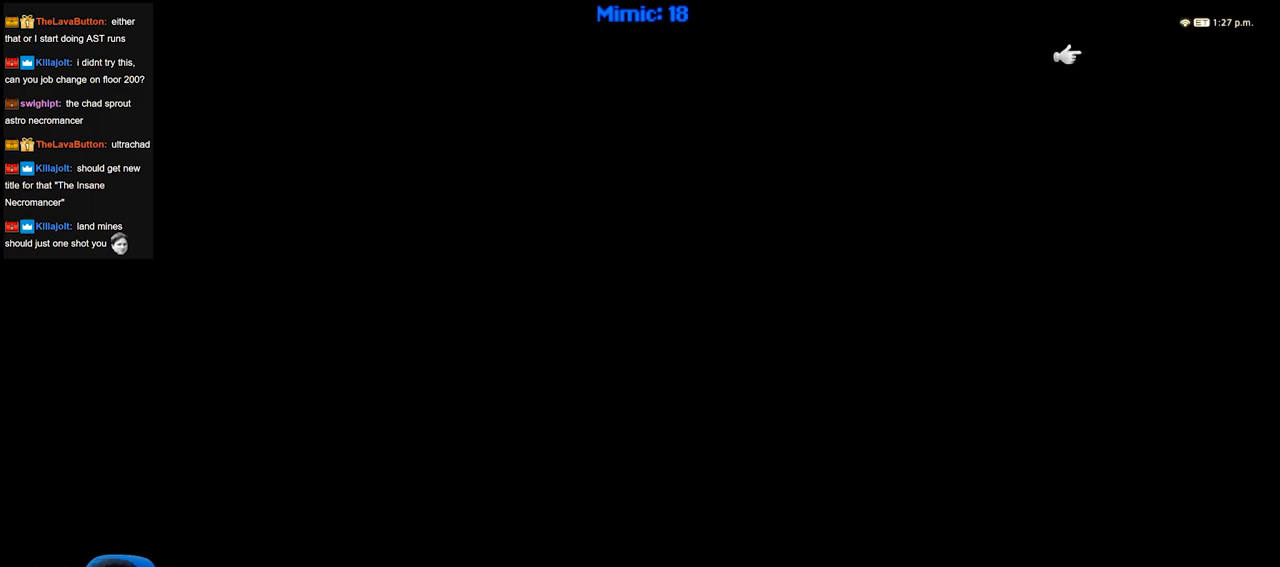
{"keys": [], "events": []}
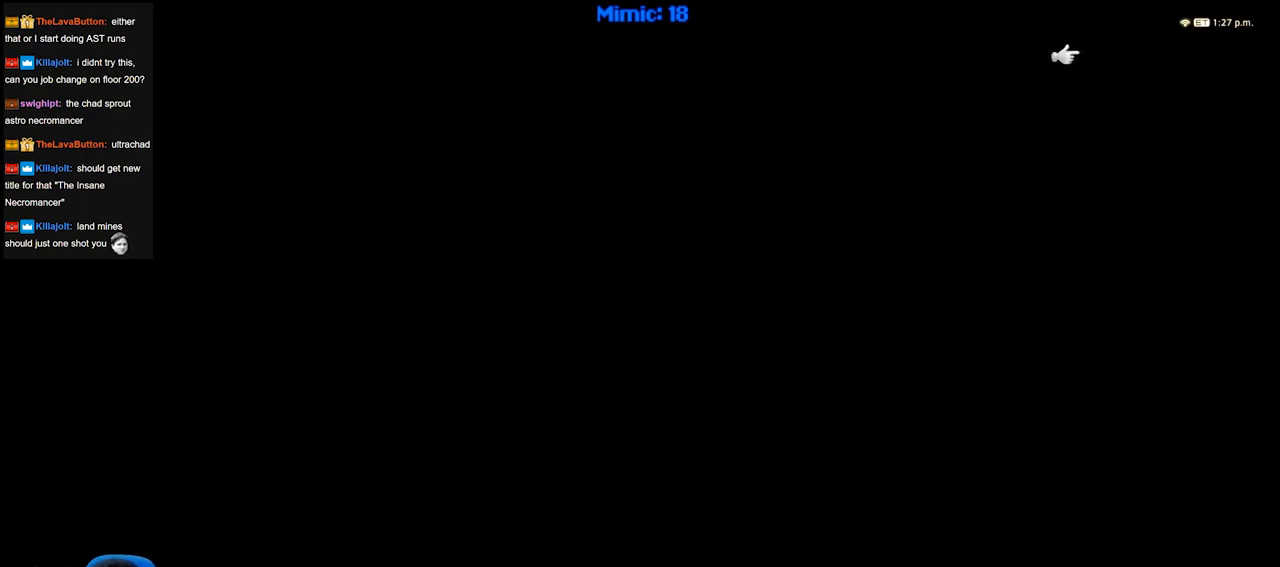
{"keys": [], "events": []}
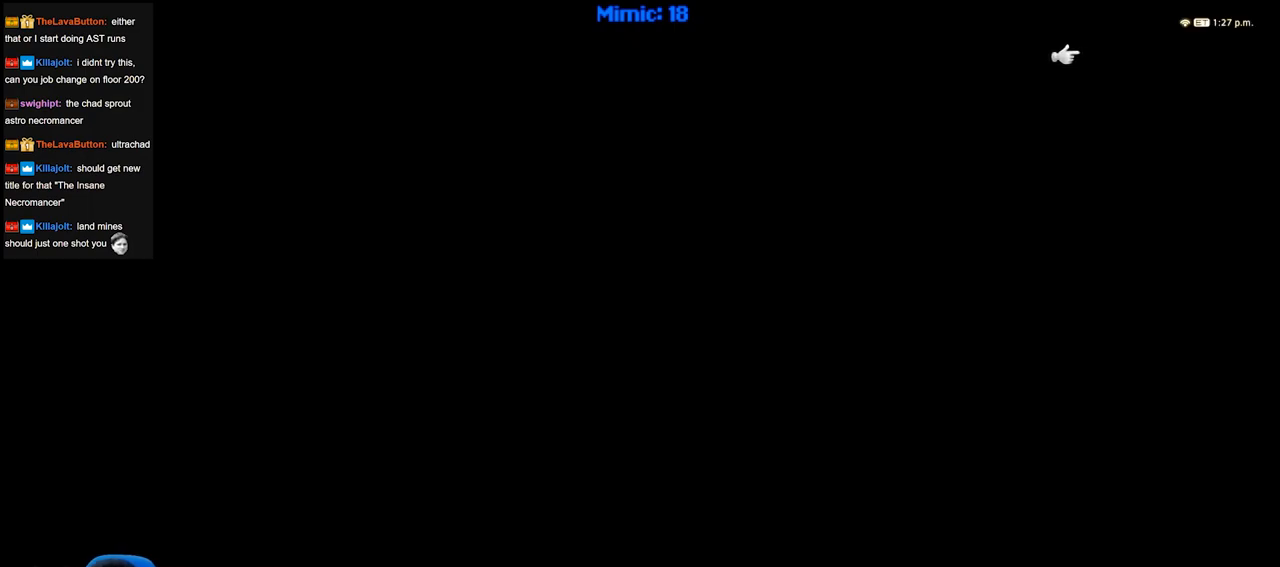
{"keys": [], "events": []}
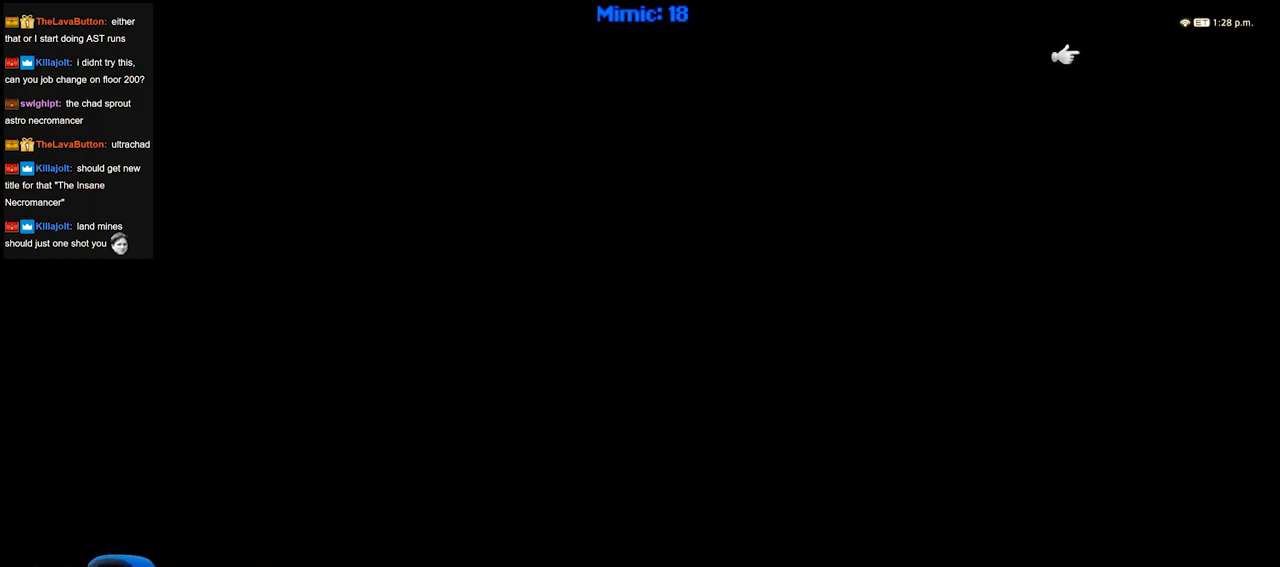
{"keys": ["w"], "events": [[434, "w", "down"]]}
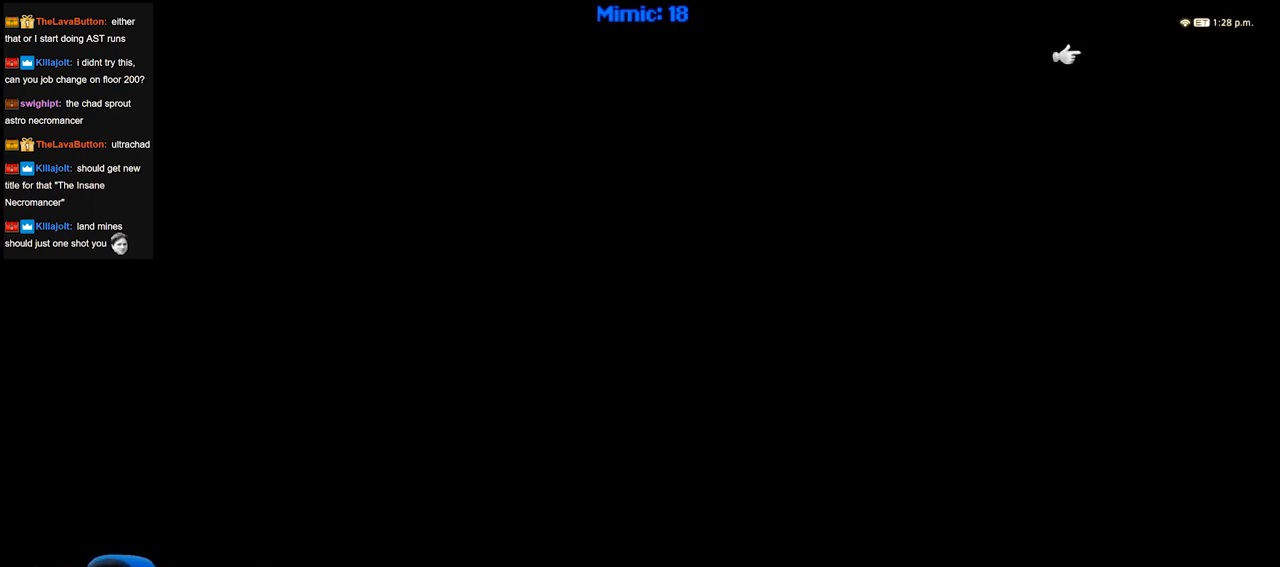
{"keys": ["w"], "events": []}
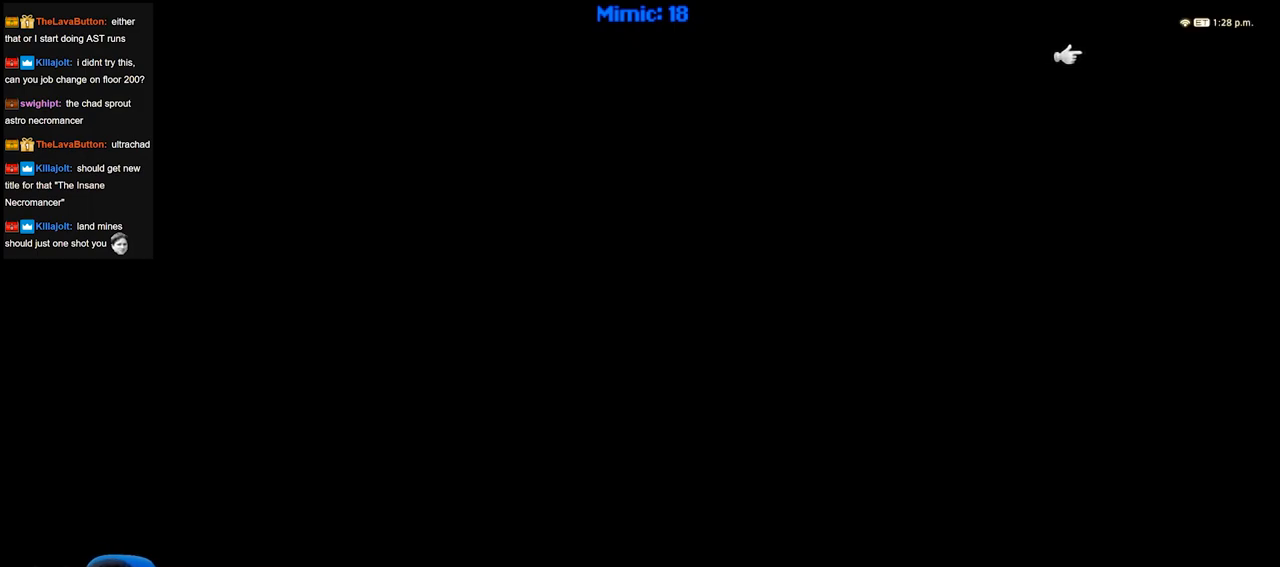
{"keys": ["w"], "events": []}
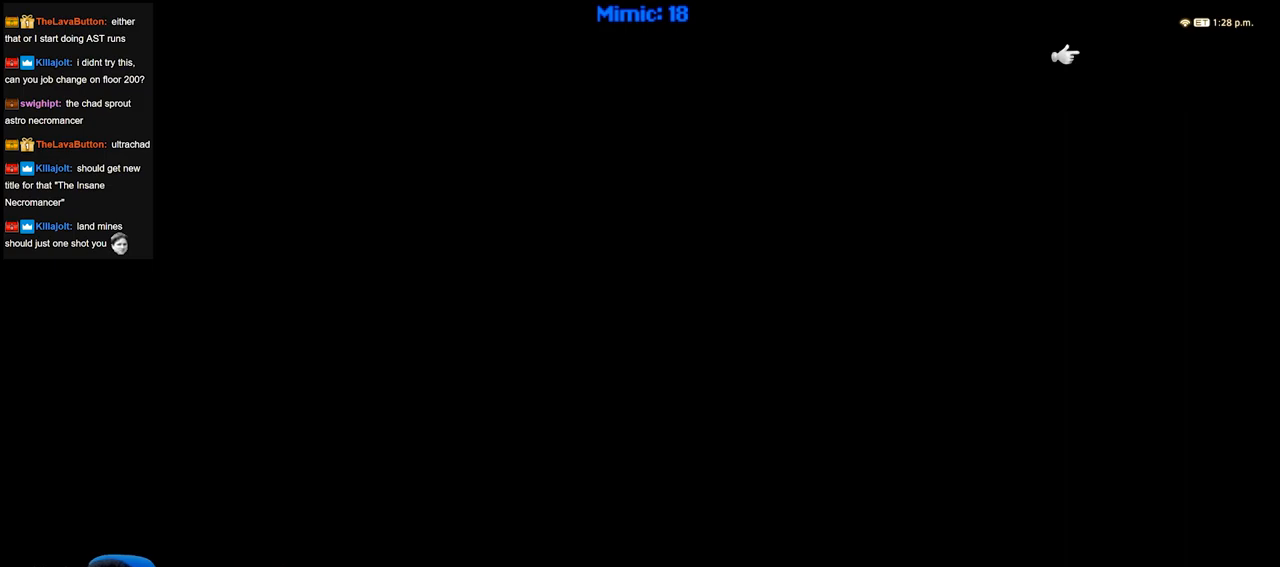
{"keys": ["w"], "events": [[133, "d", "down"], [400, "d", "up"]]}
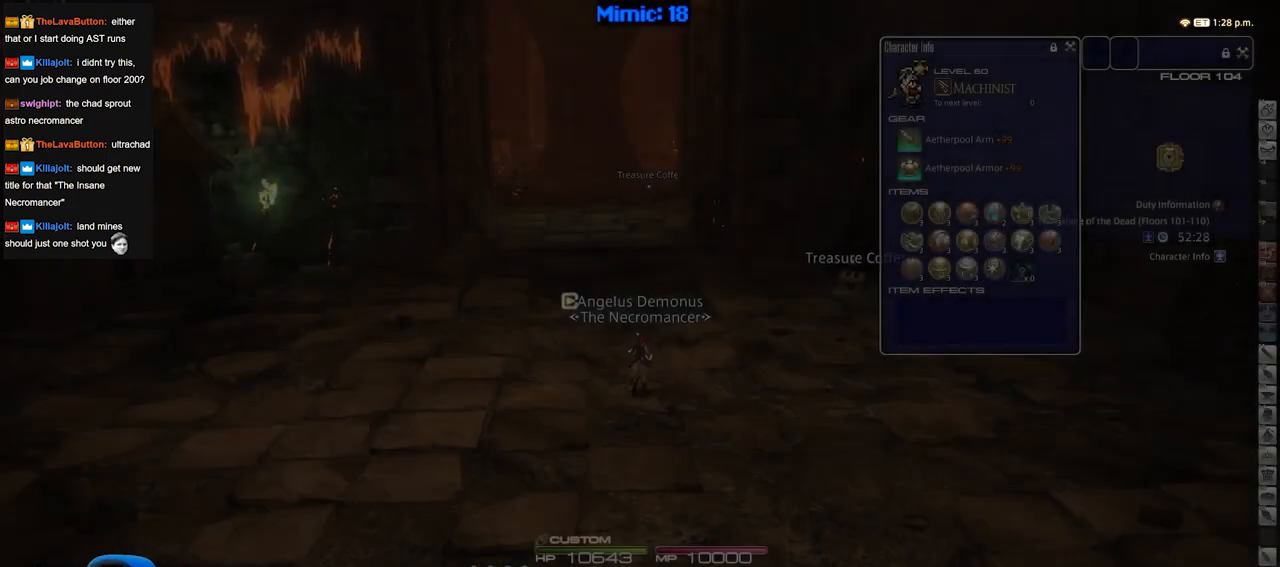
{"keys": ["d", "w"], "events": [[434, "d", "down"]]}
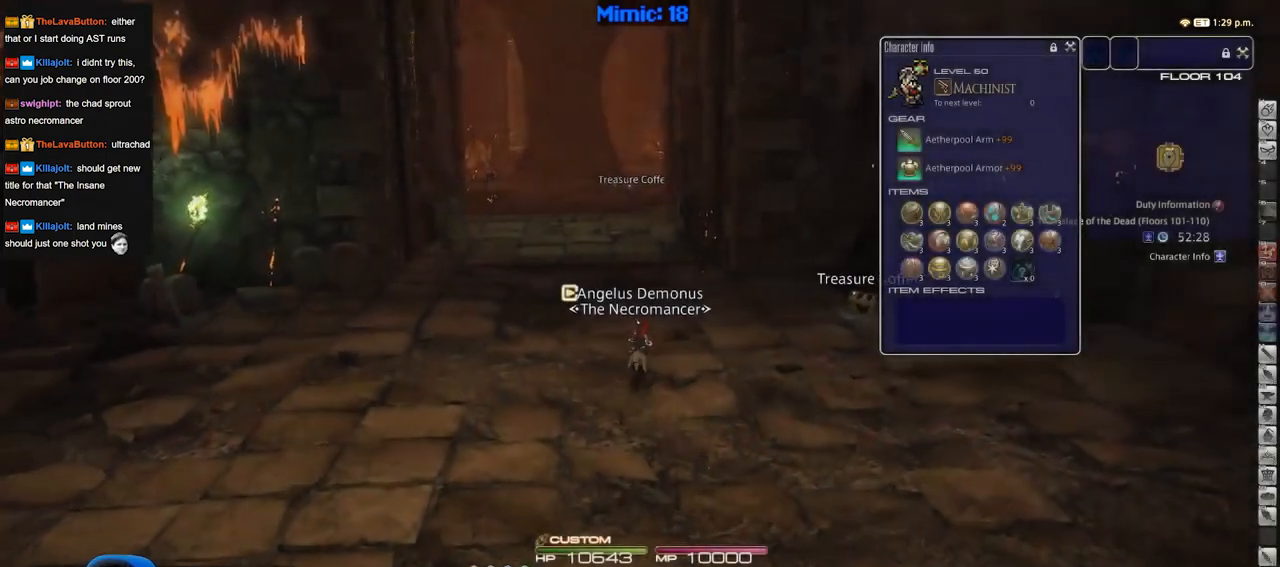
{"keys": ["w"], "events": [[400, "d", "up"]]}
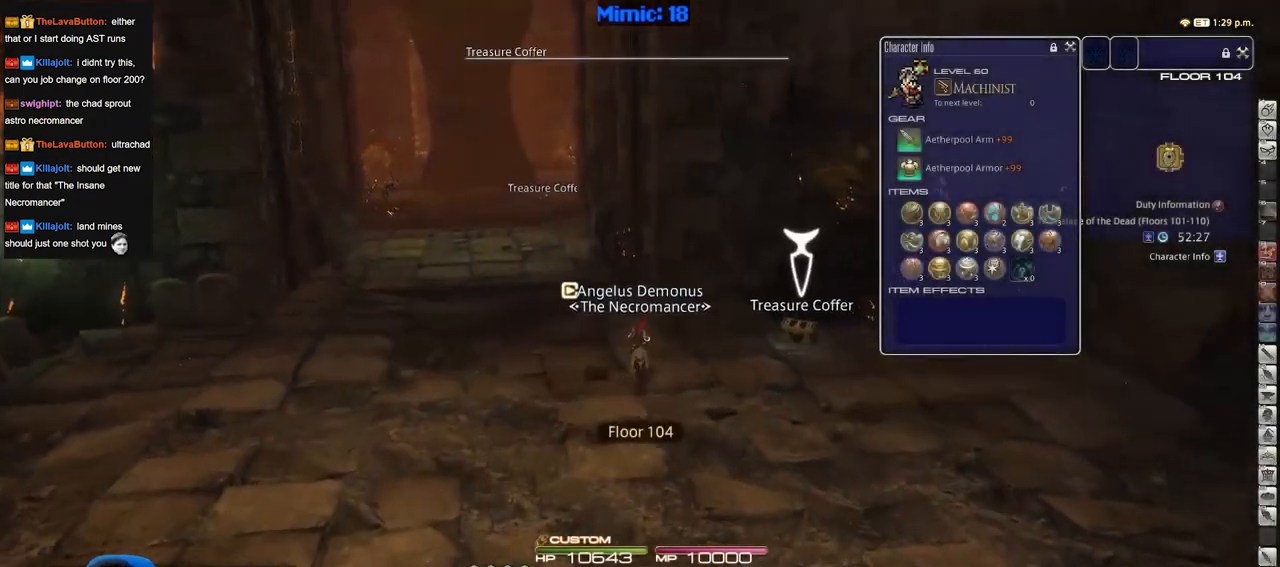
{"keys": ["d", "w"], "events": [[150, "d", "down"]]}
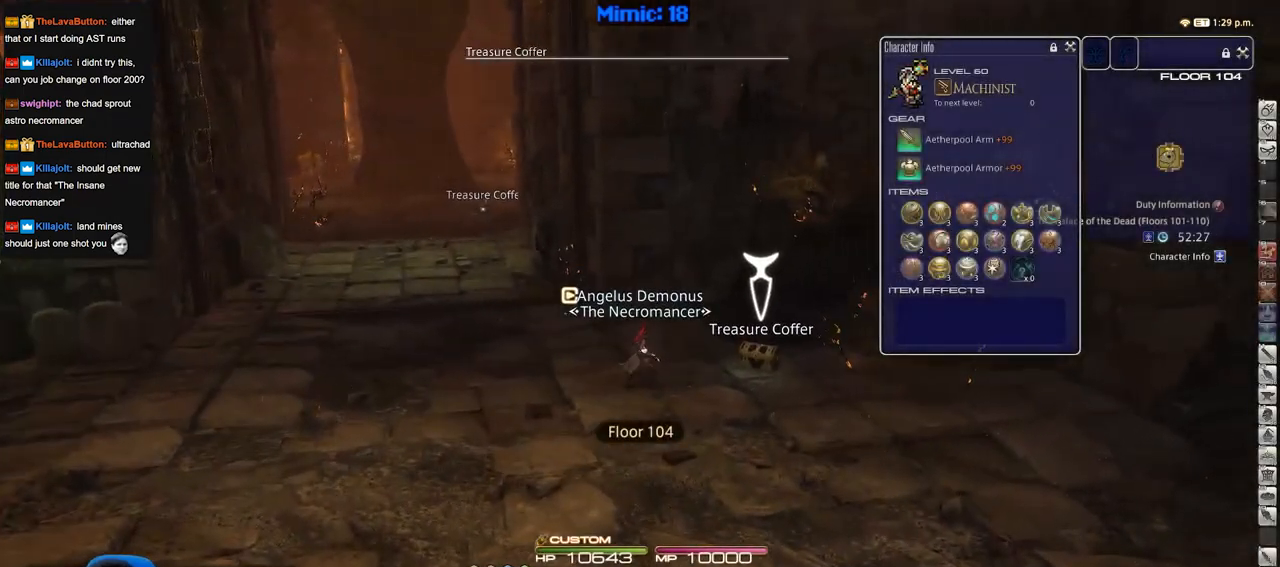
{"keys": ["a", "w"], "events": [[16, "a", "down"], [16, "d", "up"]]}
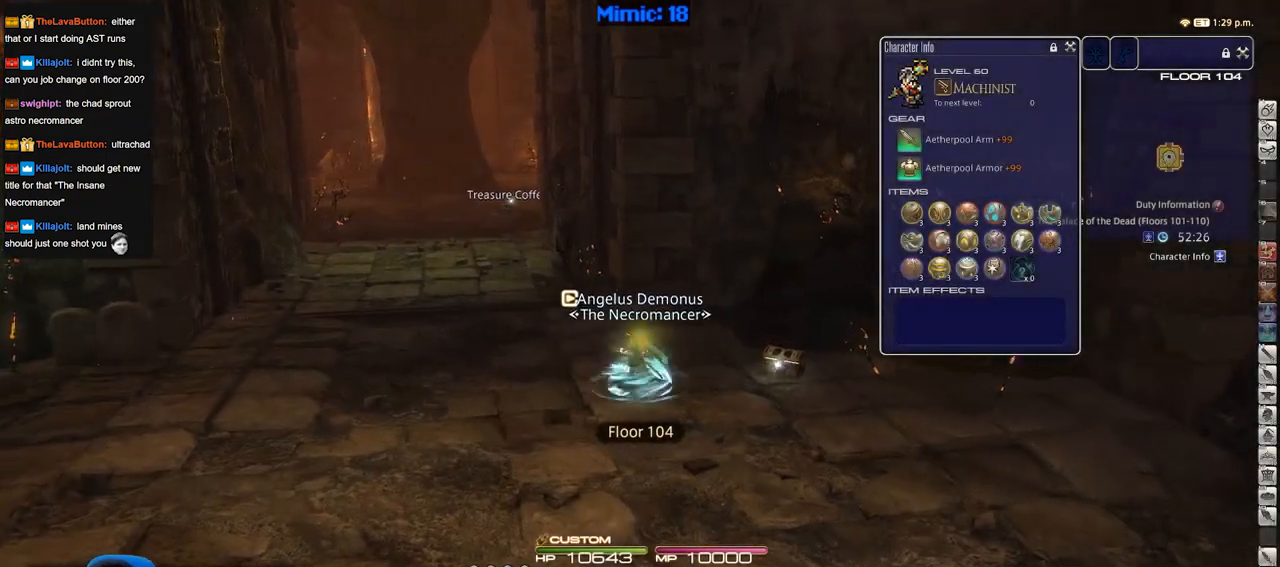
{"keys": ["w"], "events": [[217, "space", "down"], [367, "space", "up"], [501, "a", "up"]]}